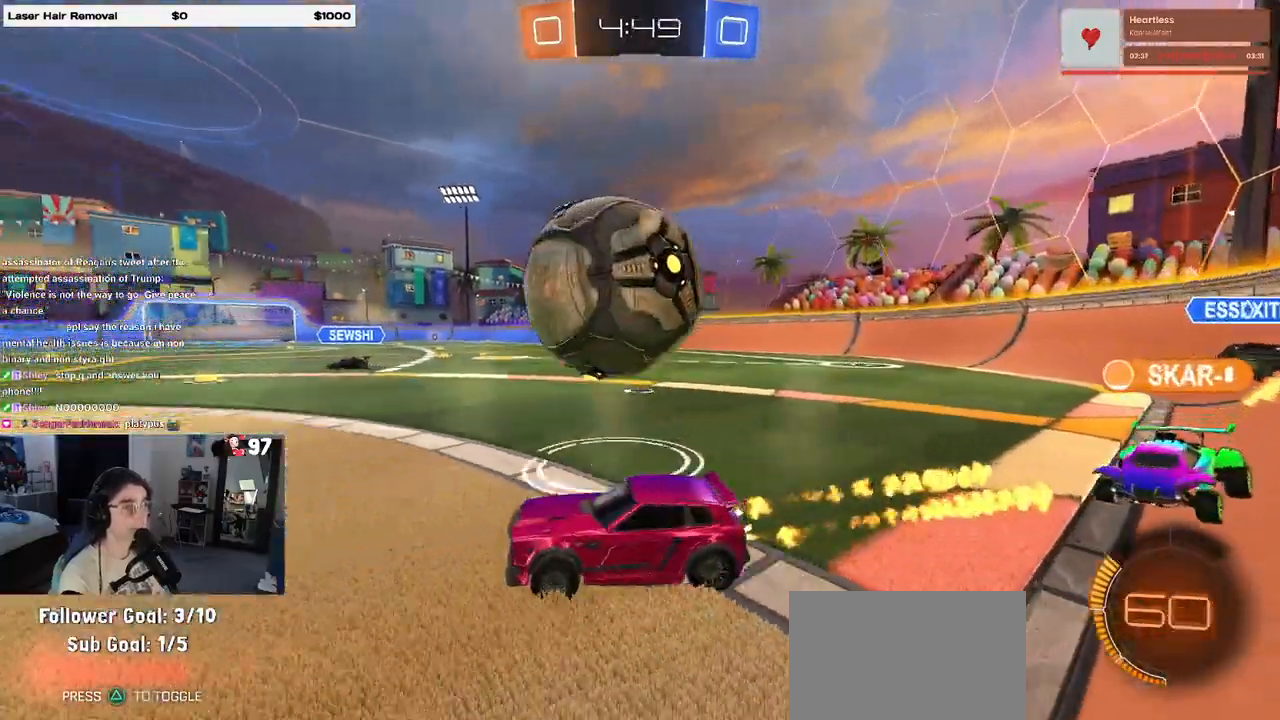
Gameplay with a controller (PlayStation layout); each line is a JSON object with the inputs held at the frame after it (dt_ms = milliseconds from this image to that frame). "events" lists button and stick changes between this image and that frame as [ms after this image, input, new state], when the widget could be followed in between.
{"dt_ms": 500, "buttons": ["R1", "R2"], "left_stick": "right", "right_stick": "center", "events": [[33, "left_stick", "center"], [183, "left_stick", "right"], [367, "left_stick", "center"], [483, "left_stick", "right"]]}
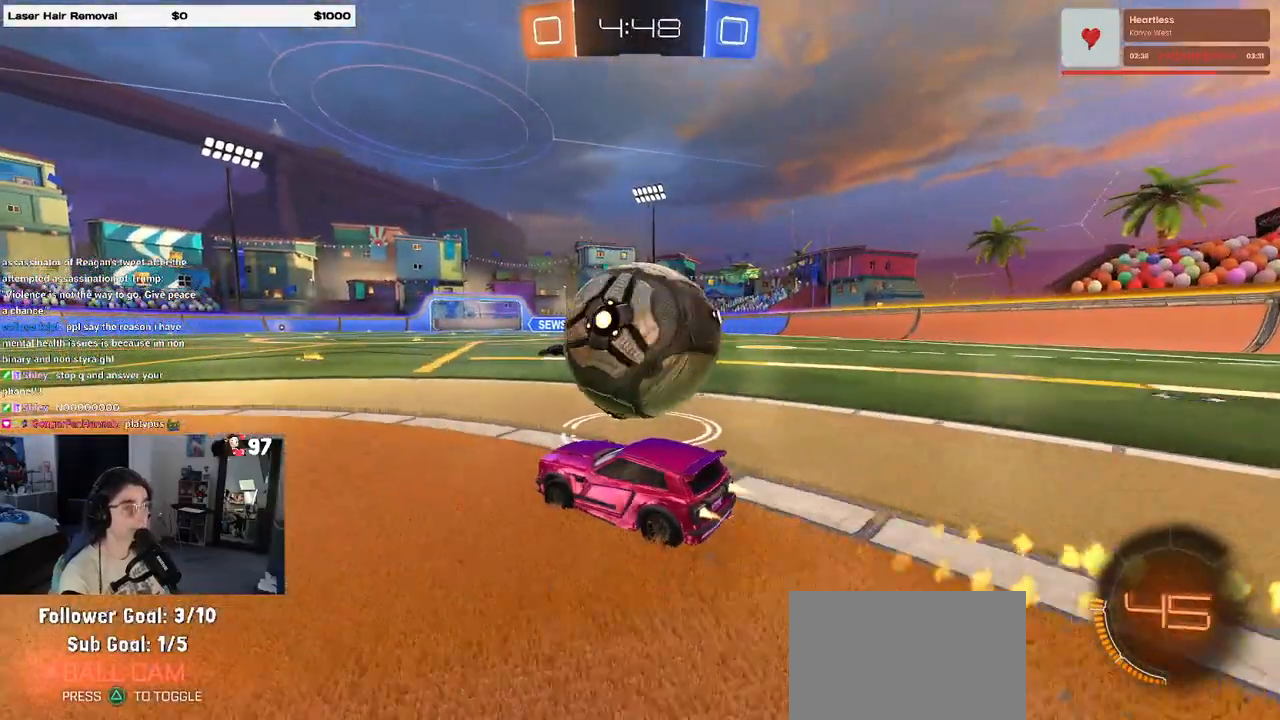
{"dt_ms": 500, "buttons": ["CROSS", "R2"], "left_stick": "up-right", "right_stick": "center", "events": [[133, "left_stick", "center"], [283, "R1", "up"], [283, "left_stick", "right"], [300, "CROSS", "down"], [417, "CROSS", "up"], [467, "left_stick", "up-right"], [483, "CROSS", "down"]]}
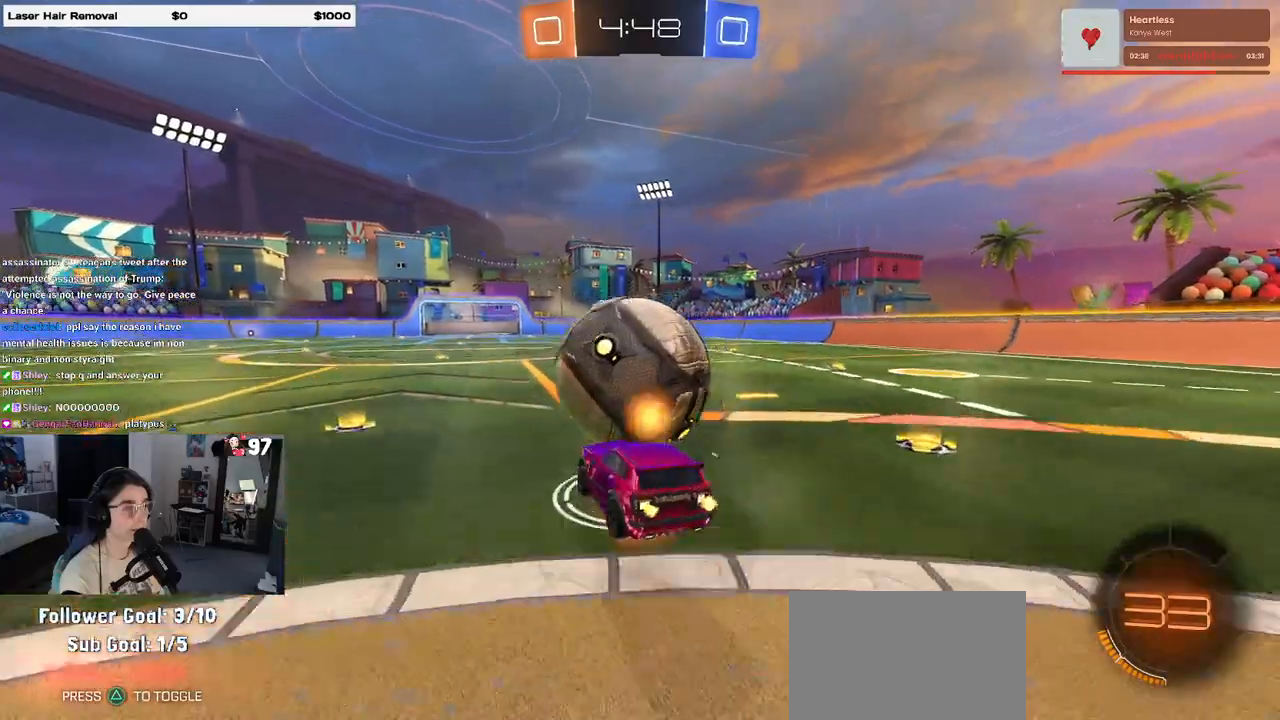
{"dt_ms": 500, "buttons": ["SQUARE", "R2"], "left_stick": "down-right", "right_stick": "center", "events": [[83, "SQUARE", "down"], [100, "CROSS", "up"], [167, "left_stick", "down-right"]]}
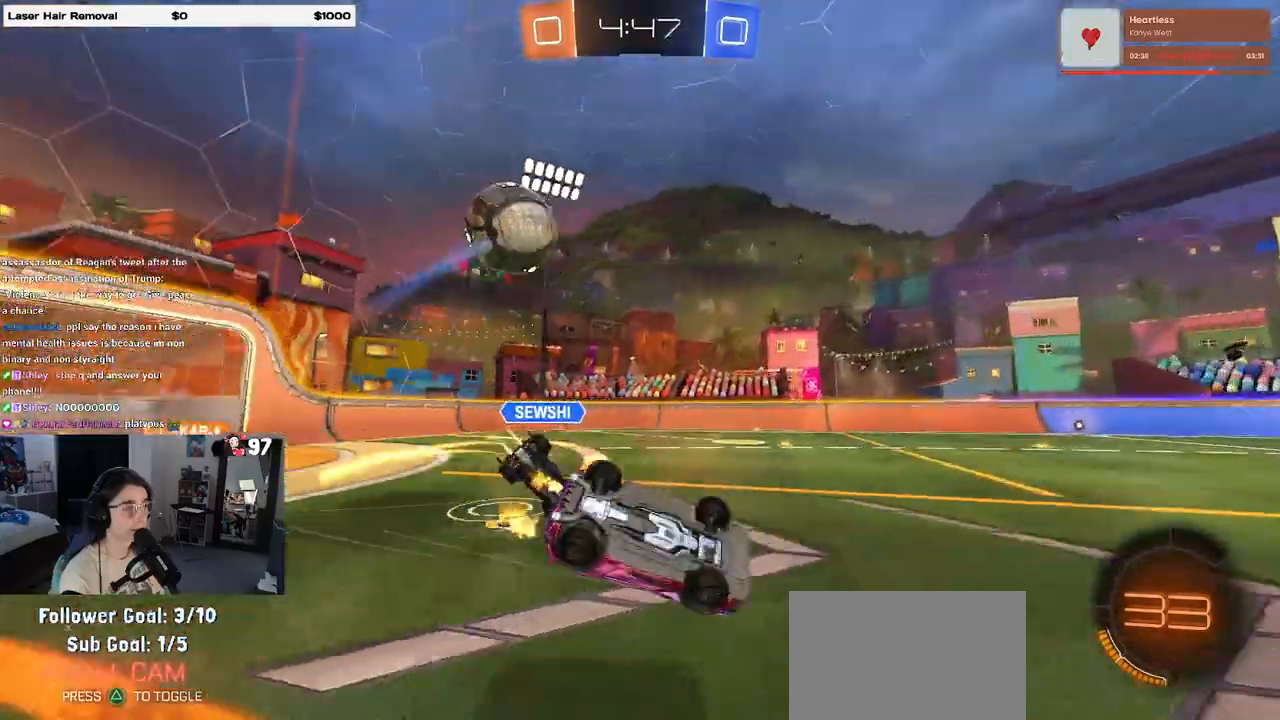
{"dt_ms": 500, "buttons": ["R2"], "left_stick": "down-right", "right_stick": "center", "events": [[267, "SQUARE", "up"]]}
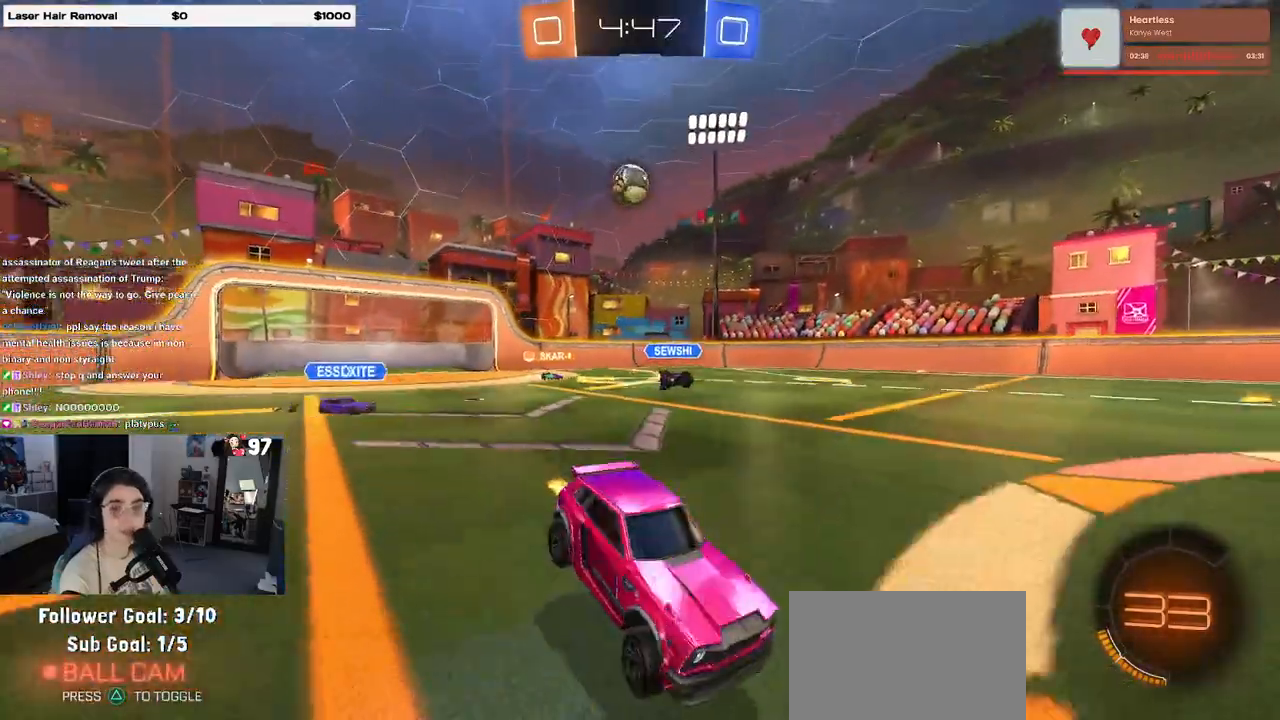
{"dt_ms": 500, "buttons": ["SQUARE", "R2"], "left_stick": "down-right", "right_stick": "center", "events": [[433, "SQUARE", "down"]]}
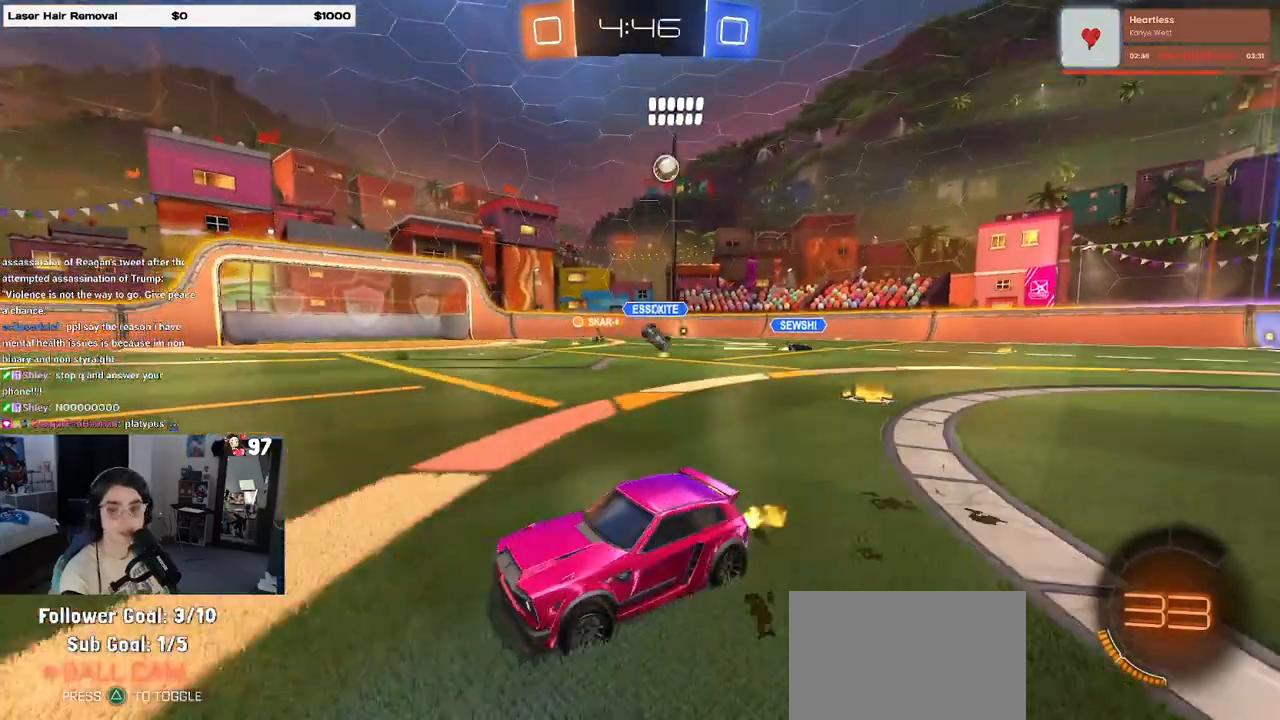
{"dt_ms": 500, "buttons": ["R2"], "left_stick": "right", "right_stick": "center", "events": [[17, "SQUARE", "up"], [500, "left_stick", "right"]]}
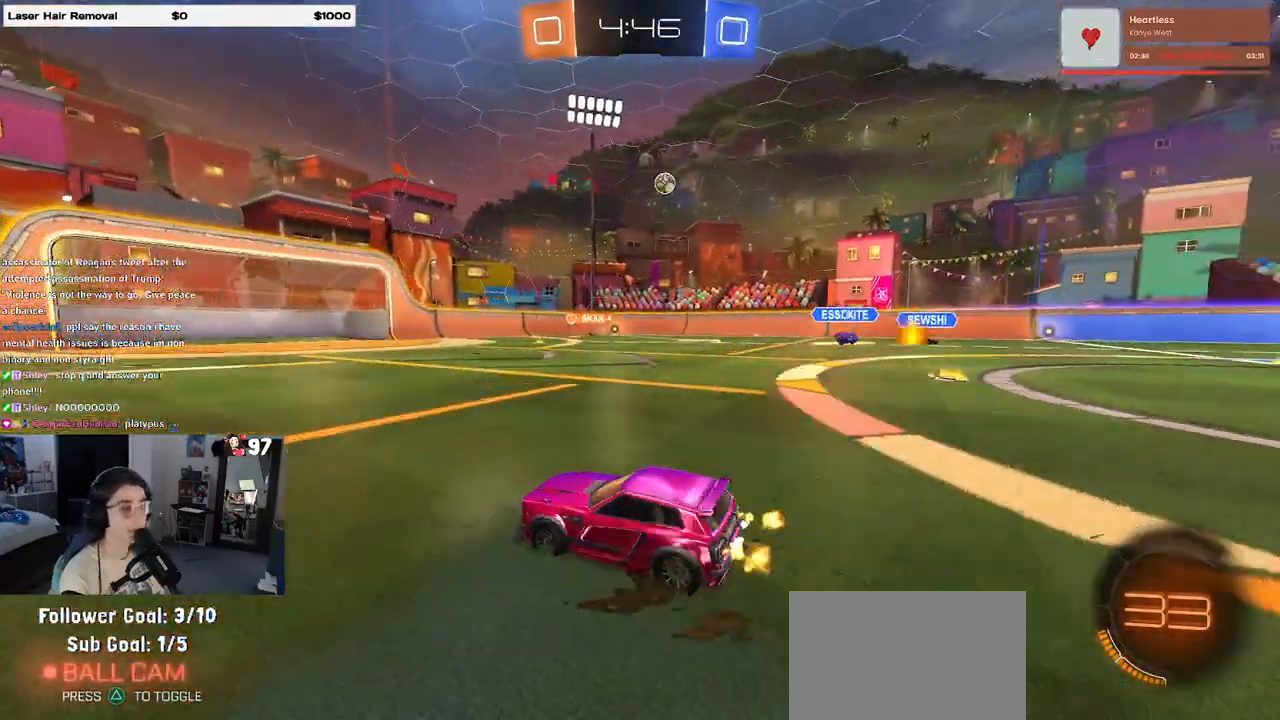
{"dt_ms": 500, "buttons": ["R2"], "left_stick": "right", "right_stick": "center", "events": [[150, "left_stick", "center"], [250, "left_stick", "left"], [333, "left_stick", "center"], [433, "left_stick", "right"]]}
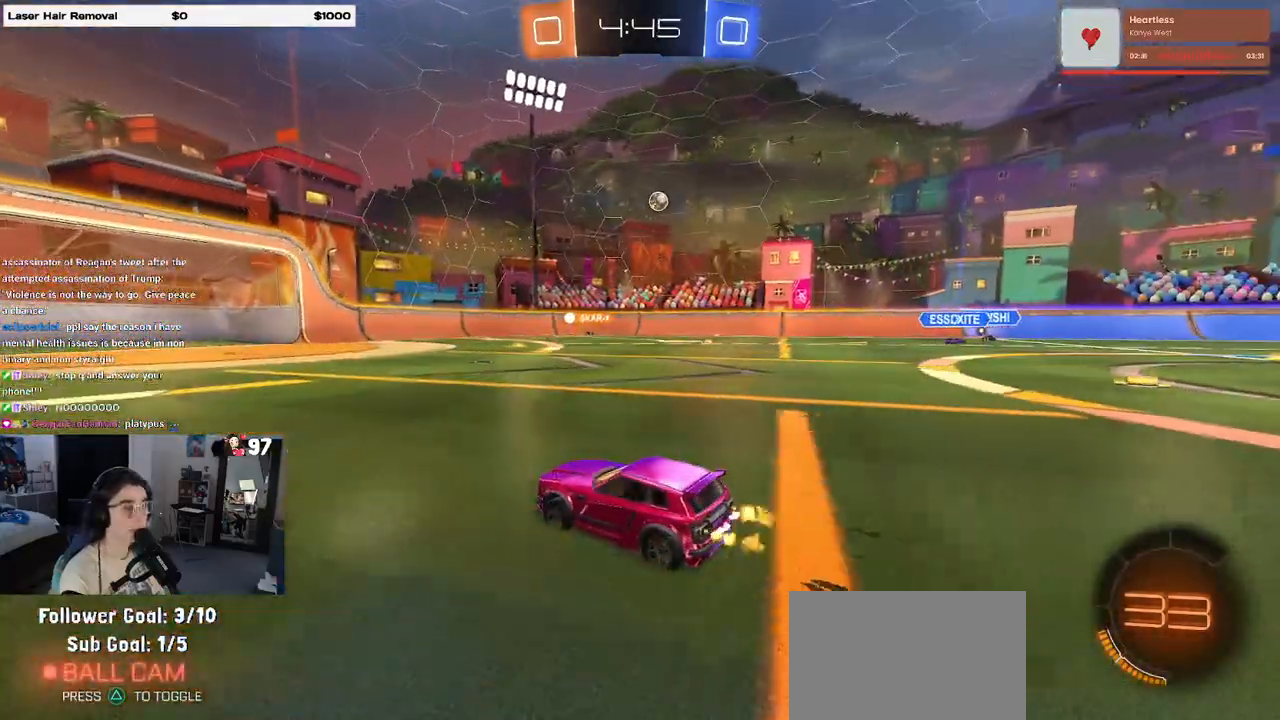
{"dt_ms": 500, "buttons": ["R2"], "left_stick": "center", "right_stick": "center", "events": [[183, "left_stick", "center"]]}
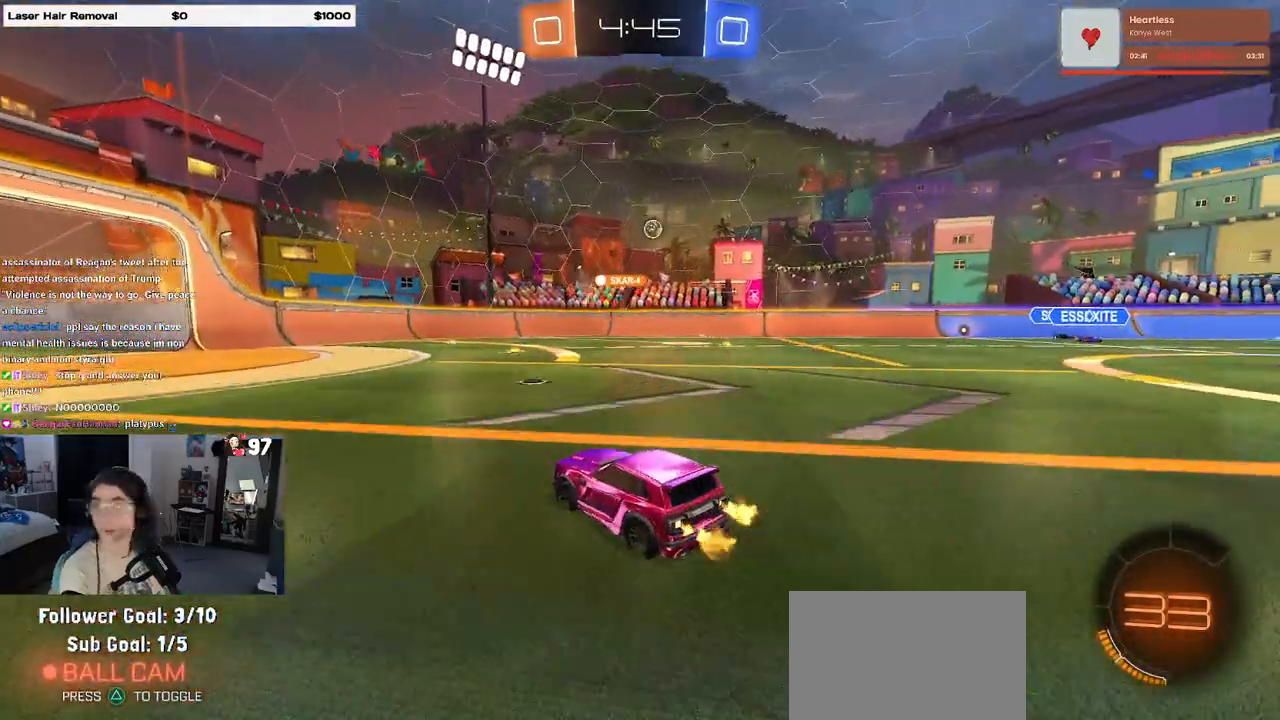
{"dt_ms": 500, "buttons": ["R2"], "left_stick": "center", "right_stick": "center", "events": [[267, "left_stick", "right"], [483, "left_stick", "center"]]}
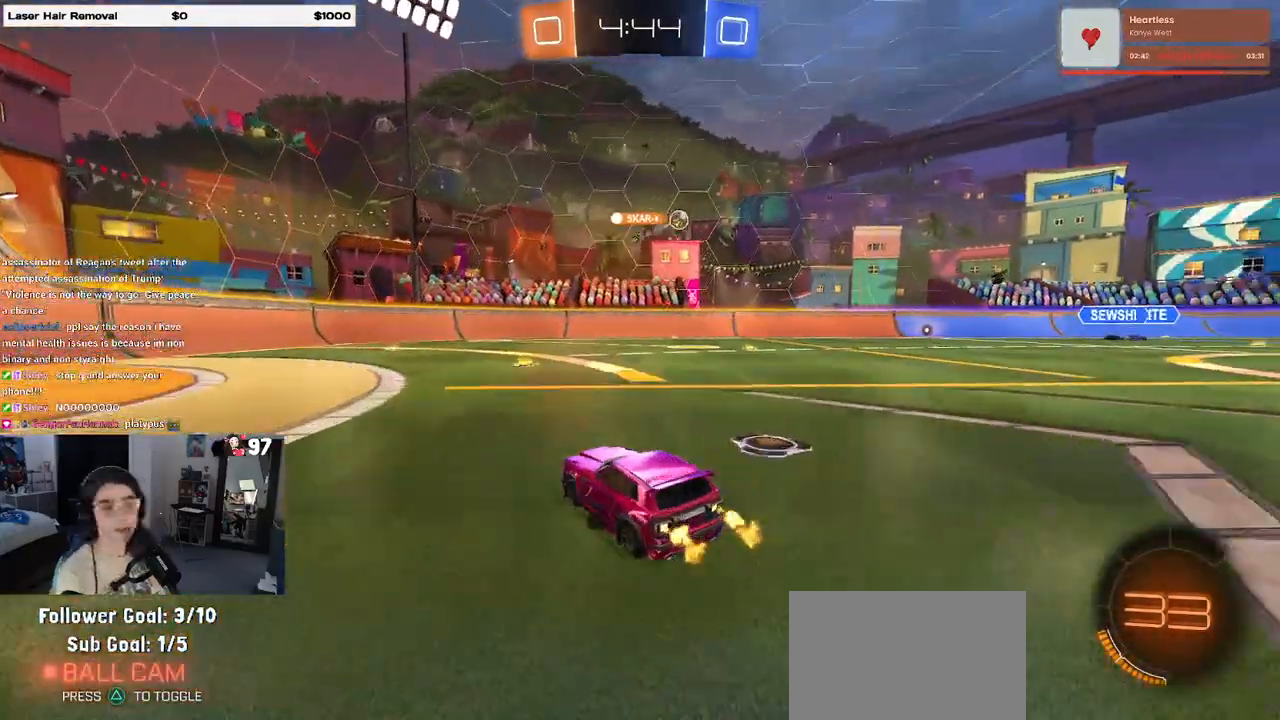
{"dt_ms": 500, "buttons": ["SQUARE", "R2"], "left_stick": "right", "right_stick": "center", "events": [[100, "left_stick", "left"], [167, "left_stick", "center"], [217, "left_stick", "right"], [467, "SQUARE", "down"]]}
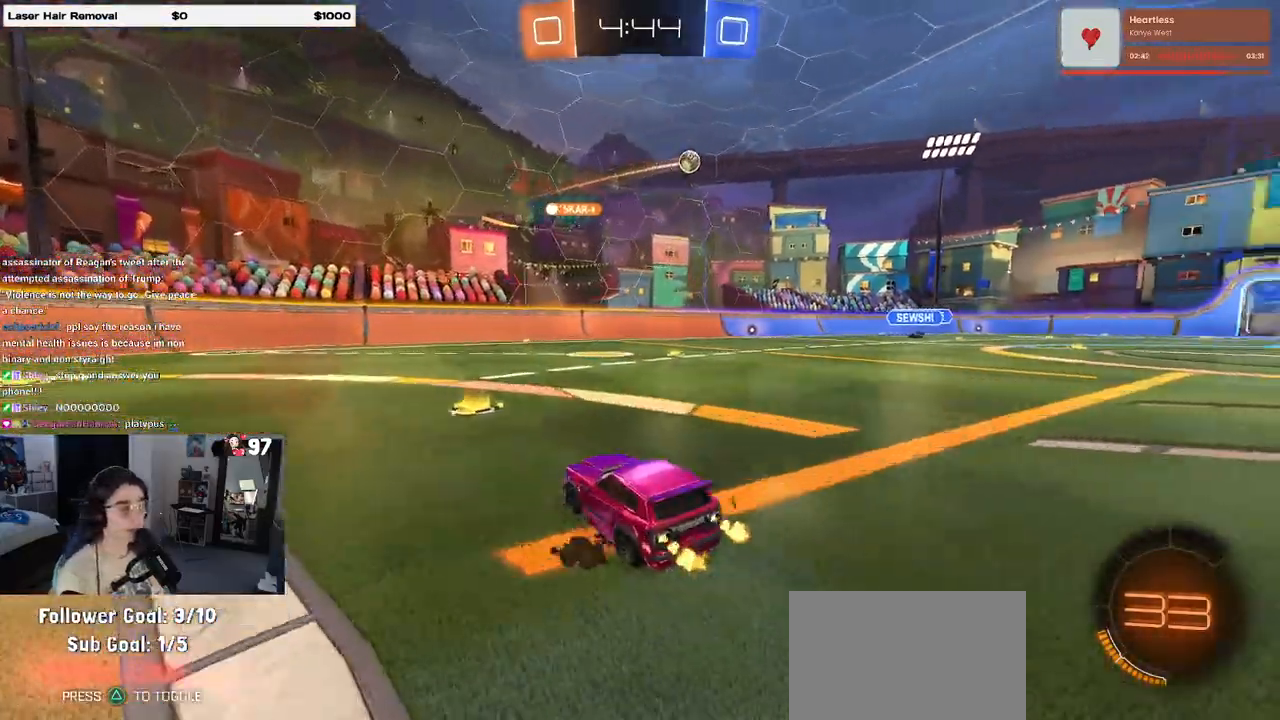
{"dt_ms": 500, "buttons": ["R2"], "left_stick": "left", "right_stick": "center", "events": [[67, "SQUARE", "up"], [300, "left_stick", "center"], [383, "left_stick", "left"]]}
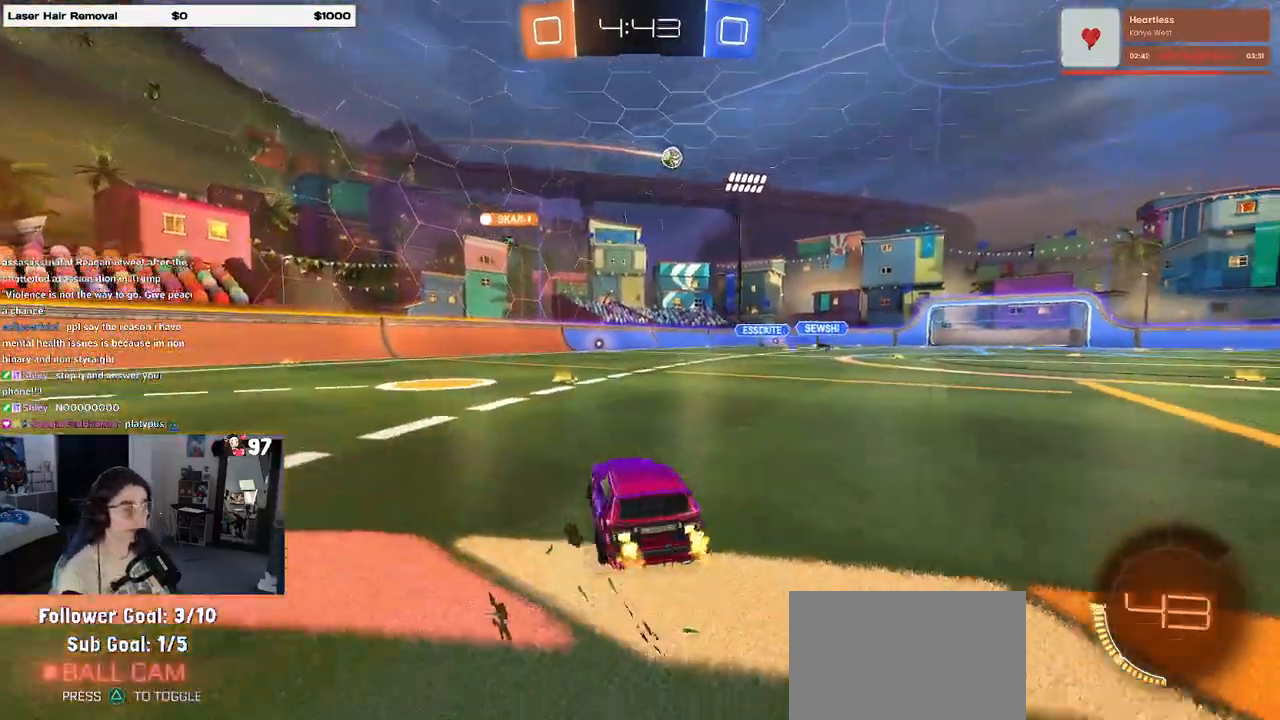
{"dt_ms": 500, "buttons": ["R2"], "left_stick": "right", "right_stick": "center", "events": [[83, "left_stick", "center"], [433, "left_stick", "right"]]}
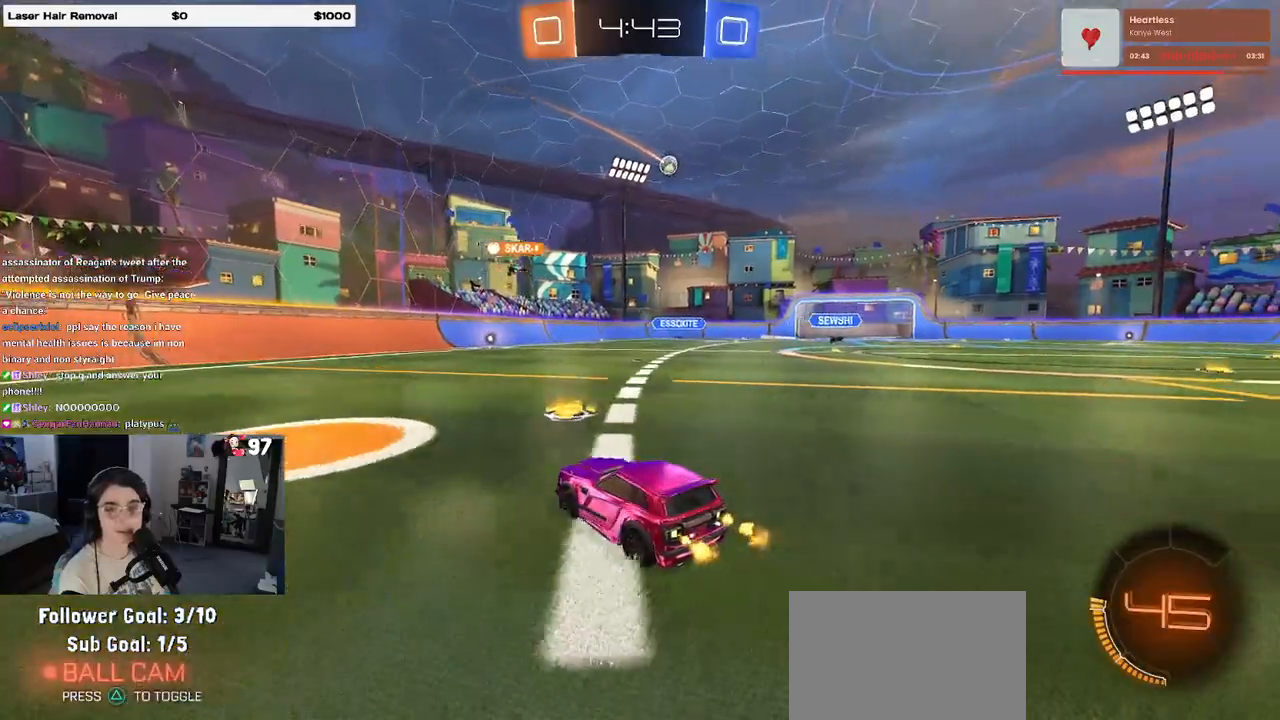
{"dt_ms": 500, "buttons": ["R2"], "left_stick": "center", "right_stick": "center", "events": [[450, "left_stick", "center"]]}
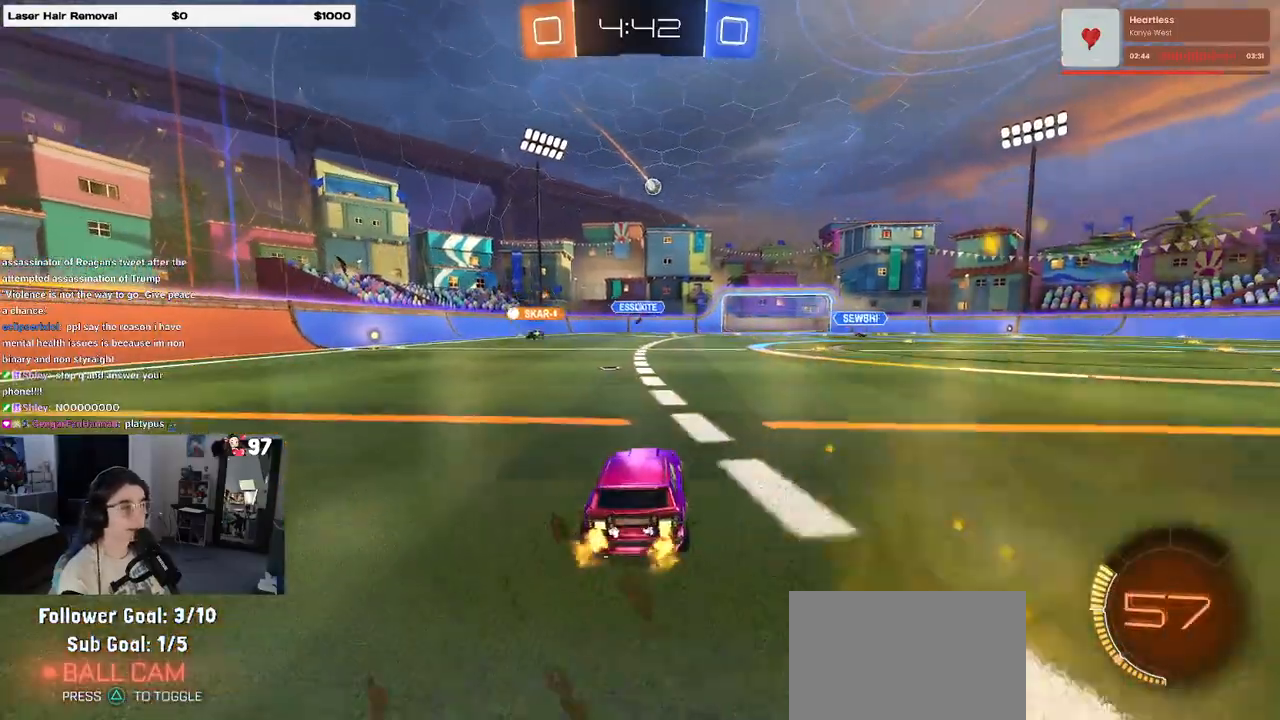
{"dt_ms": 500, "buttons": ["R2"], "left_stick": "right", "right_stick": "center", "events": [[50, "left_stick", "left"], [200, "left_stick", "center"], [383, "left_stick", "right"]]}
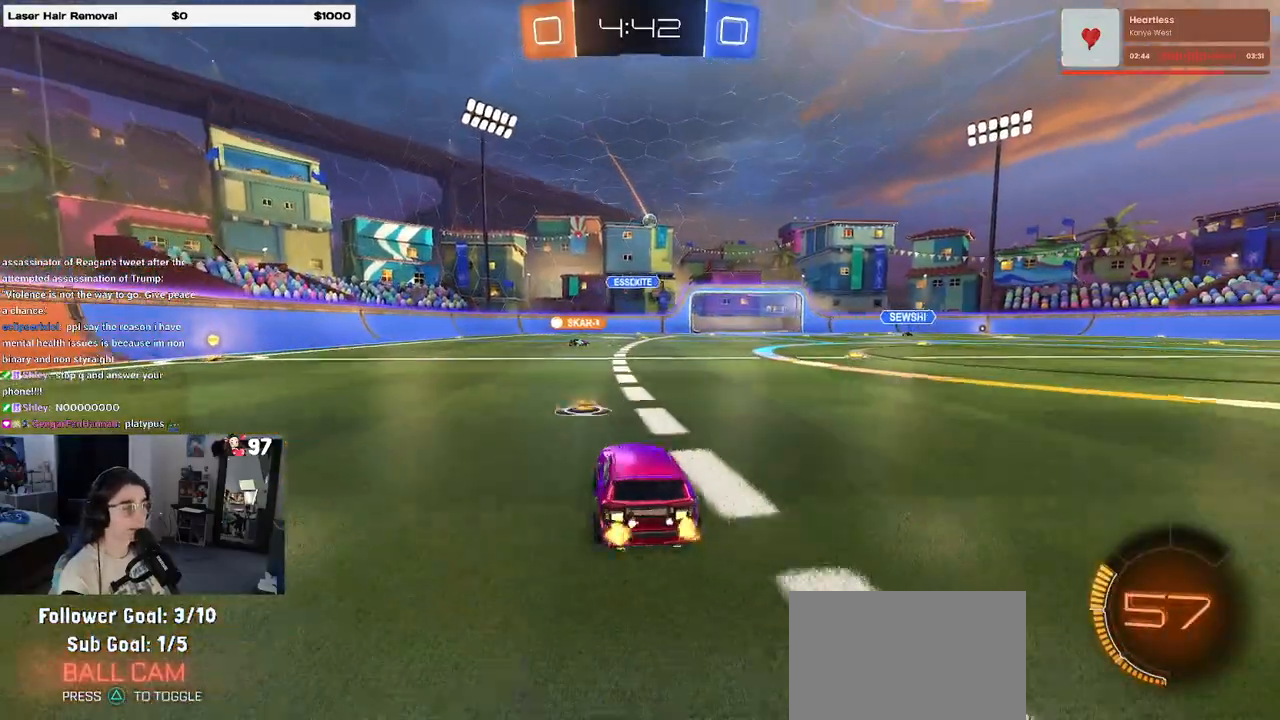
{"dt_ms": 500, "buttons": ["R2"], "left_stick": "right", "right_stick": "center", "events": []}
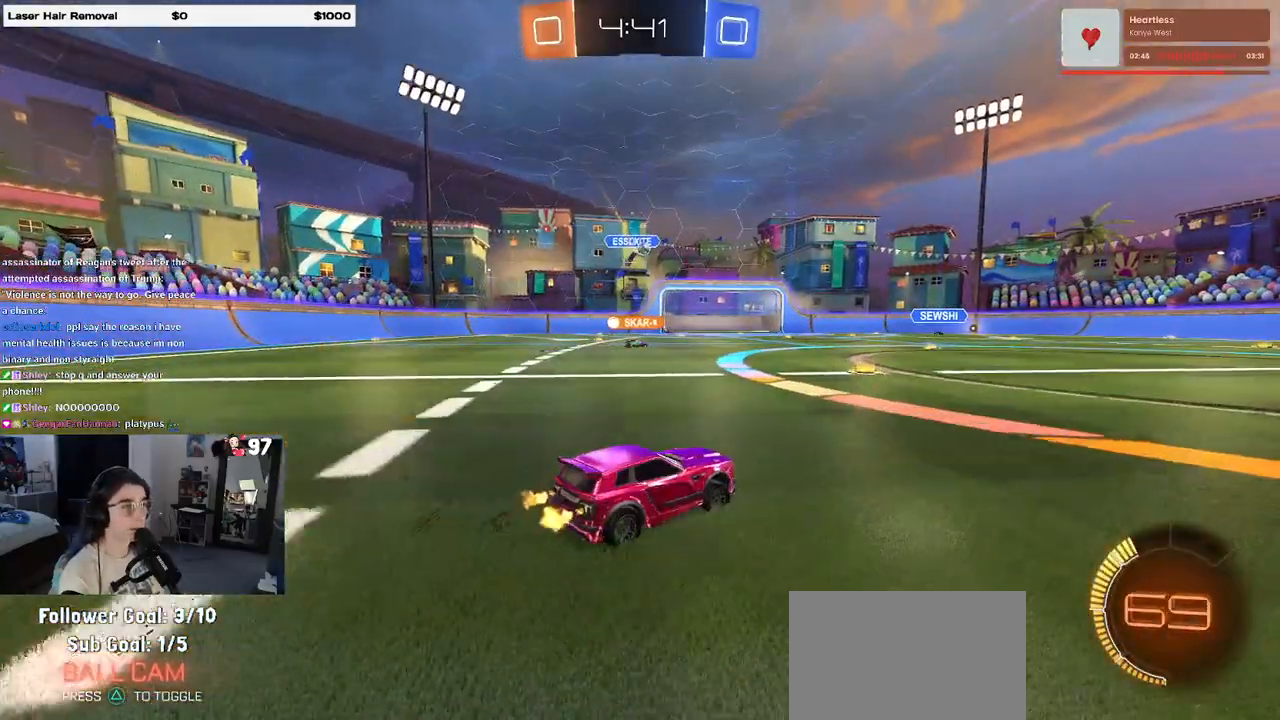
{"dt_ms": 500, "buttons": ["R1", "R2"], "left_stick": "right", "right_stick": "center", "events": [[117, "left_stick", "center"], [250, "R1", "down"], [383, "left_stick", "right"]]}
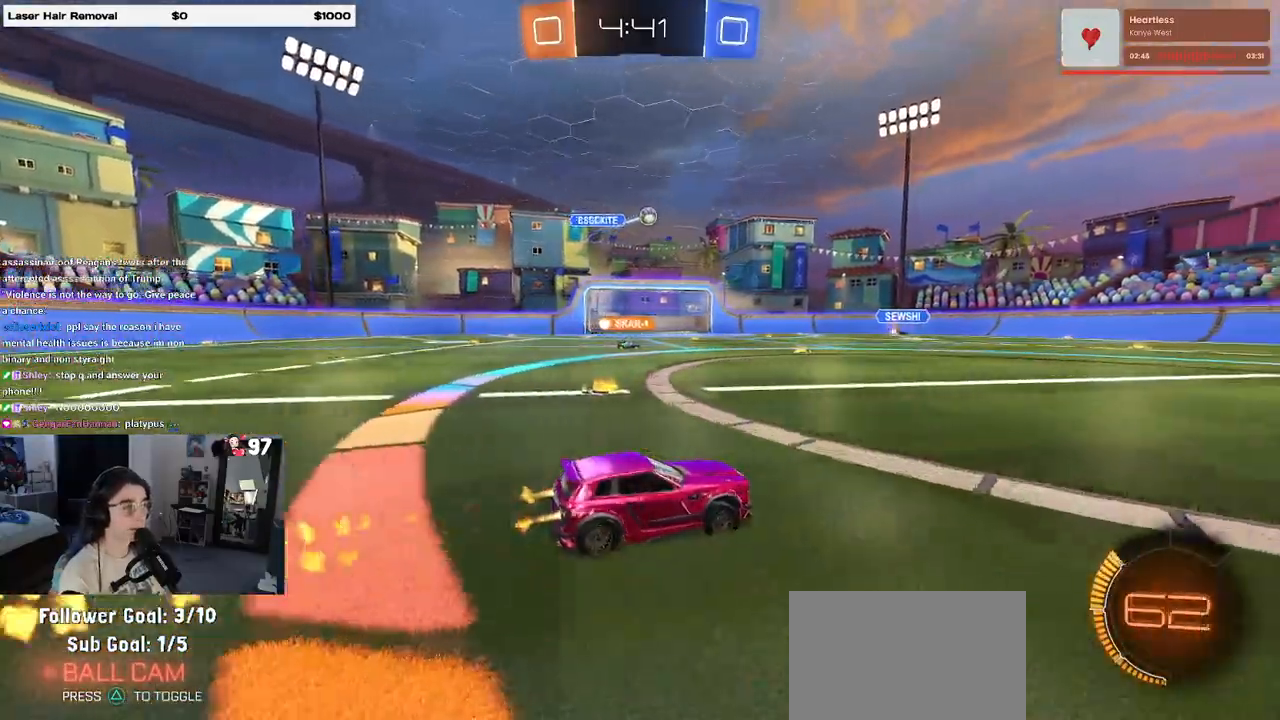
{"dt_ms": 500, "buttons": ["R2"], "left_stick": "right", "right_stick": "center", "events": [[500, "R1", "up"]]}
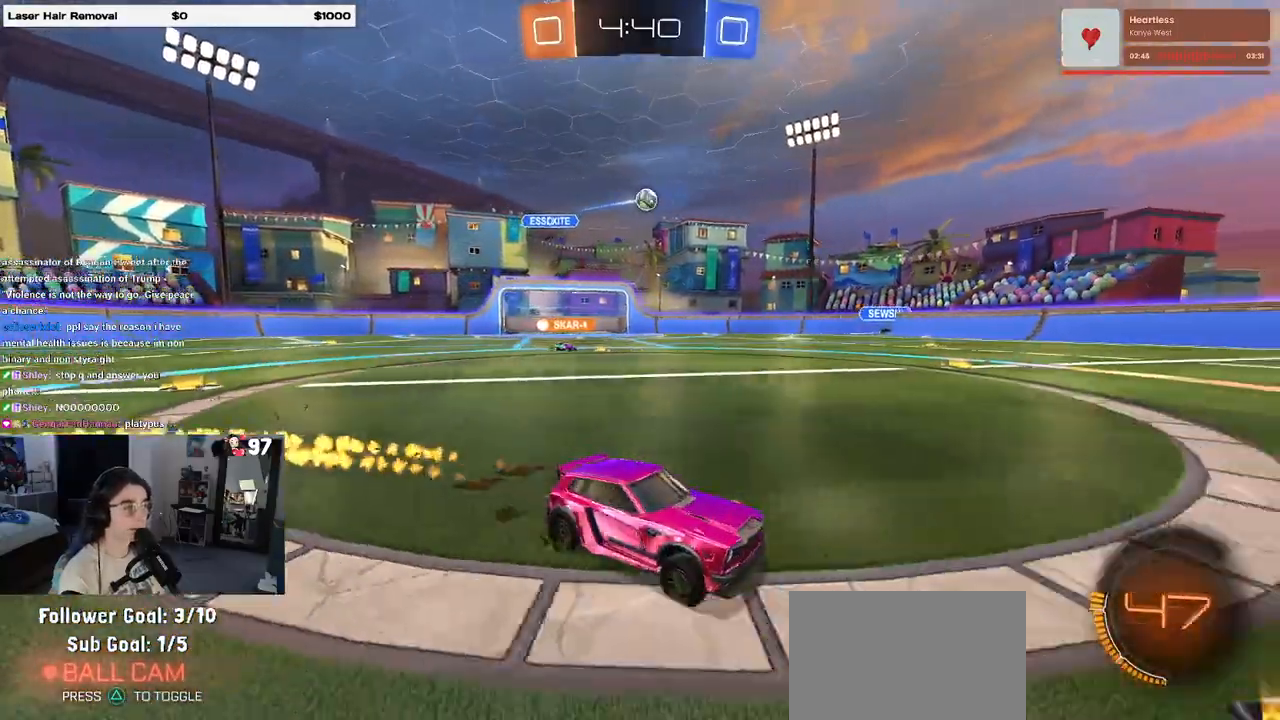
{"dt_ms": 500, "buttons": ["R2"], "left_stick": "center", "right_stick": "center", "events": [[133, "left_stick", "center"]]}
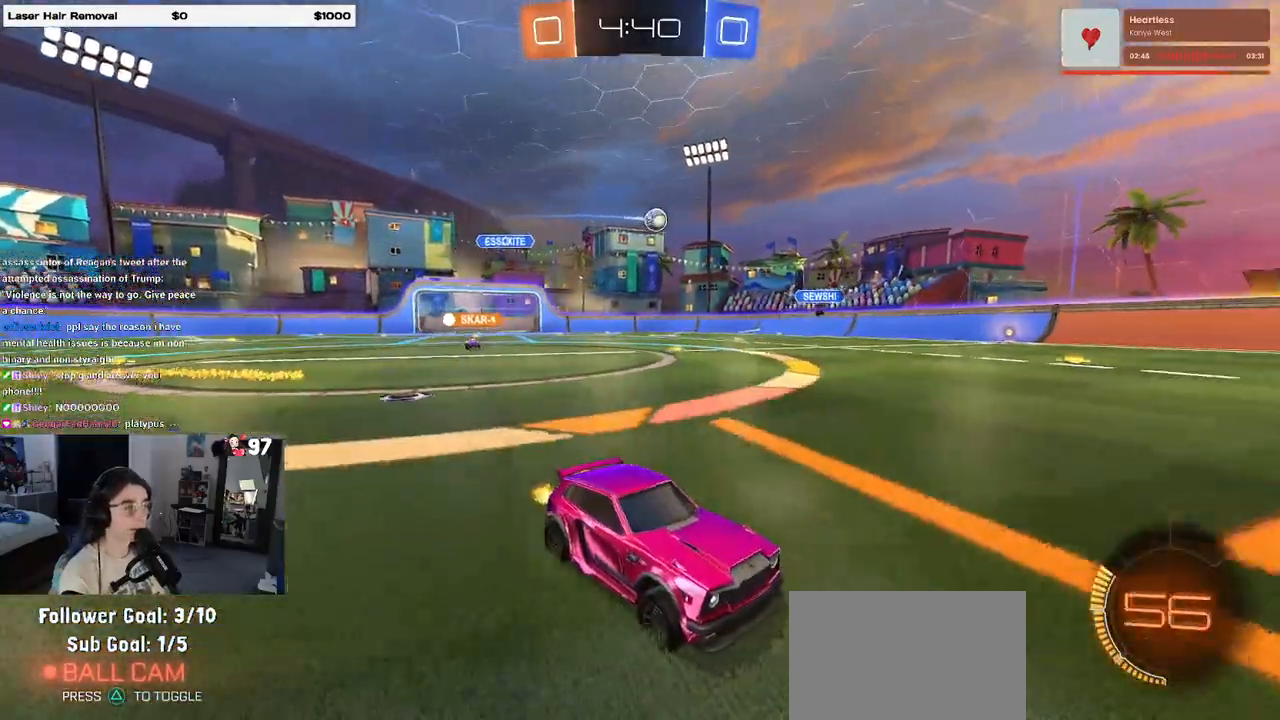
{"dt_ms": 500, "buttons": ["R2"], "left_stick": "center", "right_stick": "center", "events": [[33, "left_stick", "left"], [267, "left_stick", "center"]]}
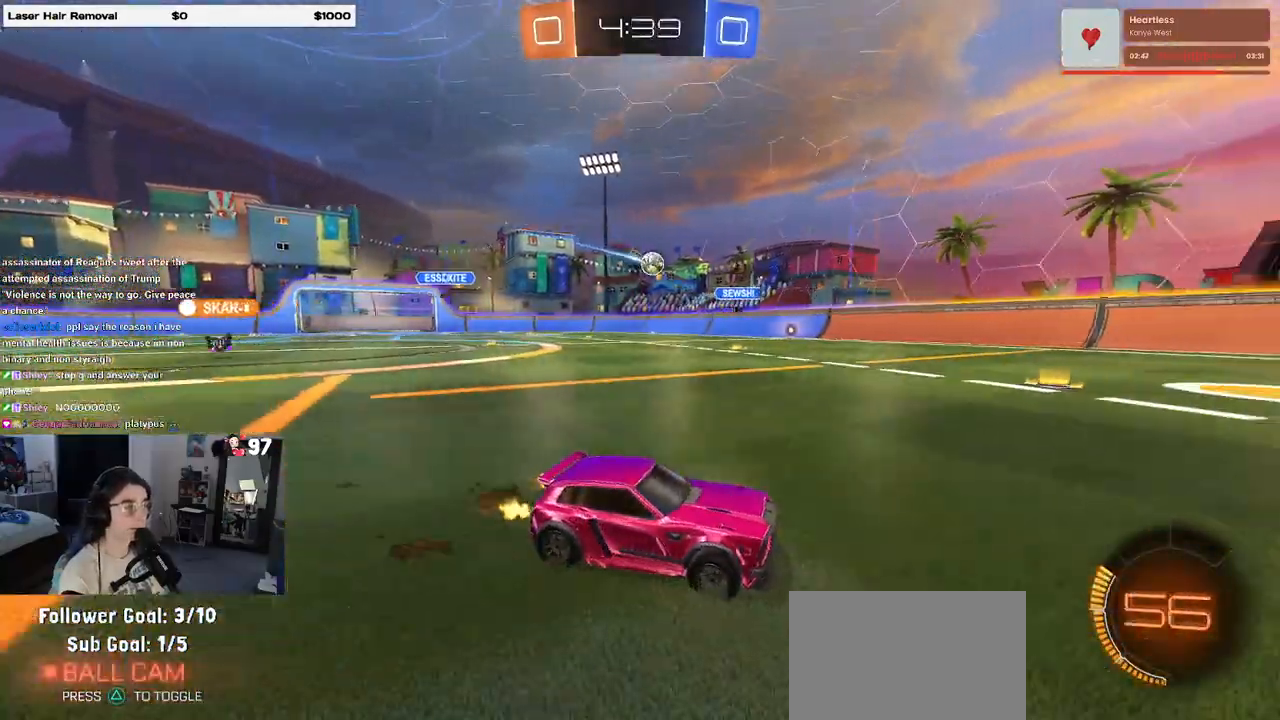
{"dt_ms": 500, "buttons": ["R2"], "left_stick": "right", "right_stick": "center", "events": [[50, "R1", "down"], [350, "R1", "up"], [500, "left_stick", "right"]]}
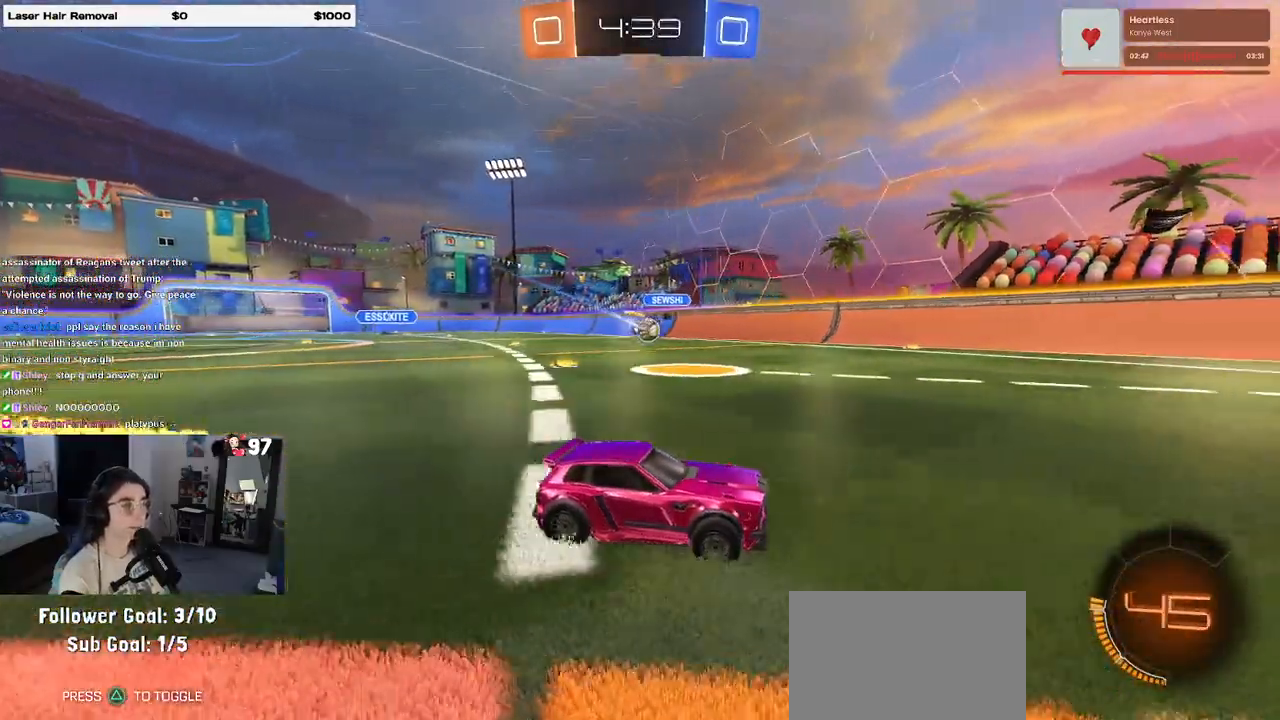
{"dt_ms": 500, "buttons": ["R2"], "left_stick": "left", "right_stick": "center", "events": [[200, "left_stick", "center"], [483, "left_stick", "left"]]}
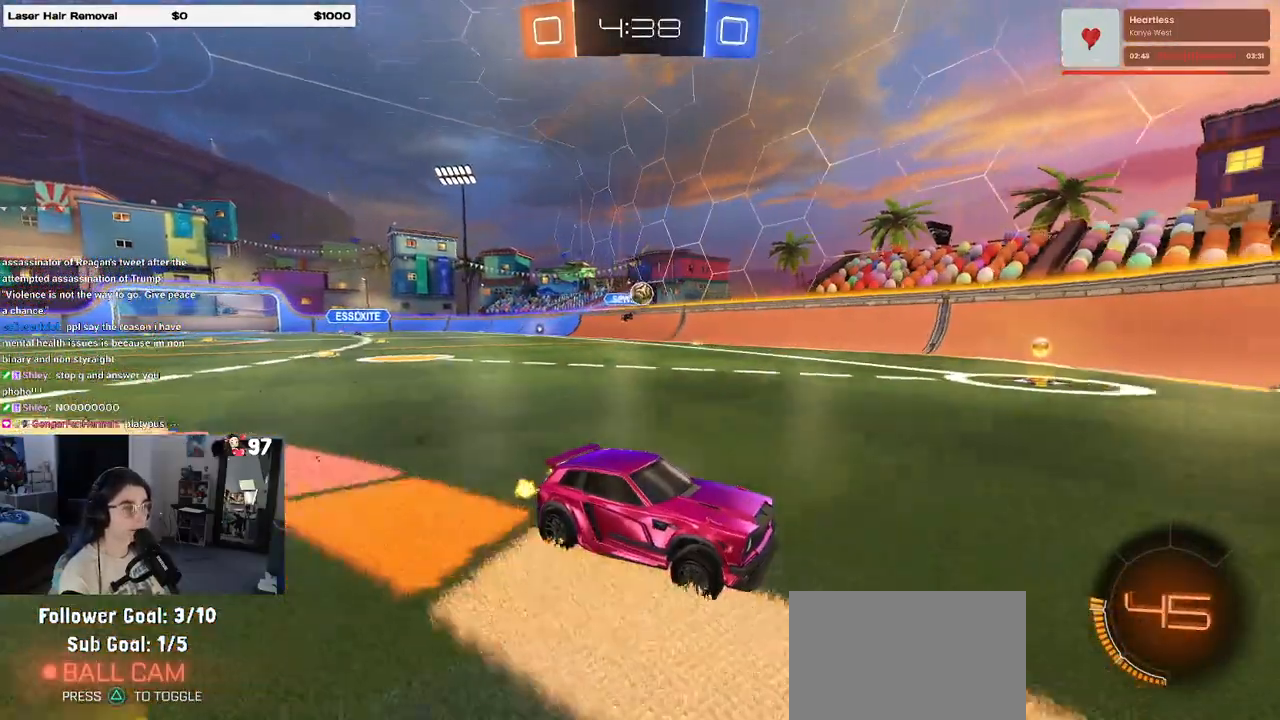
{"dt_ms": 500, "buttons": ["R2"], "left_stick": "down-right", "right_stick": "center", "events": [[33, "L2", "down"], [33, "R2", "up"], [333, "R2", "down"], [367, "left_stick", "center"], [400, "L2", "up"], [433, "left_stick", "down-right"]]}
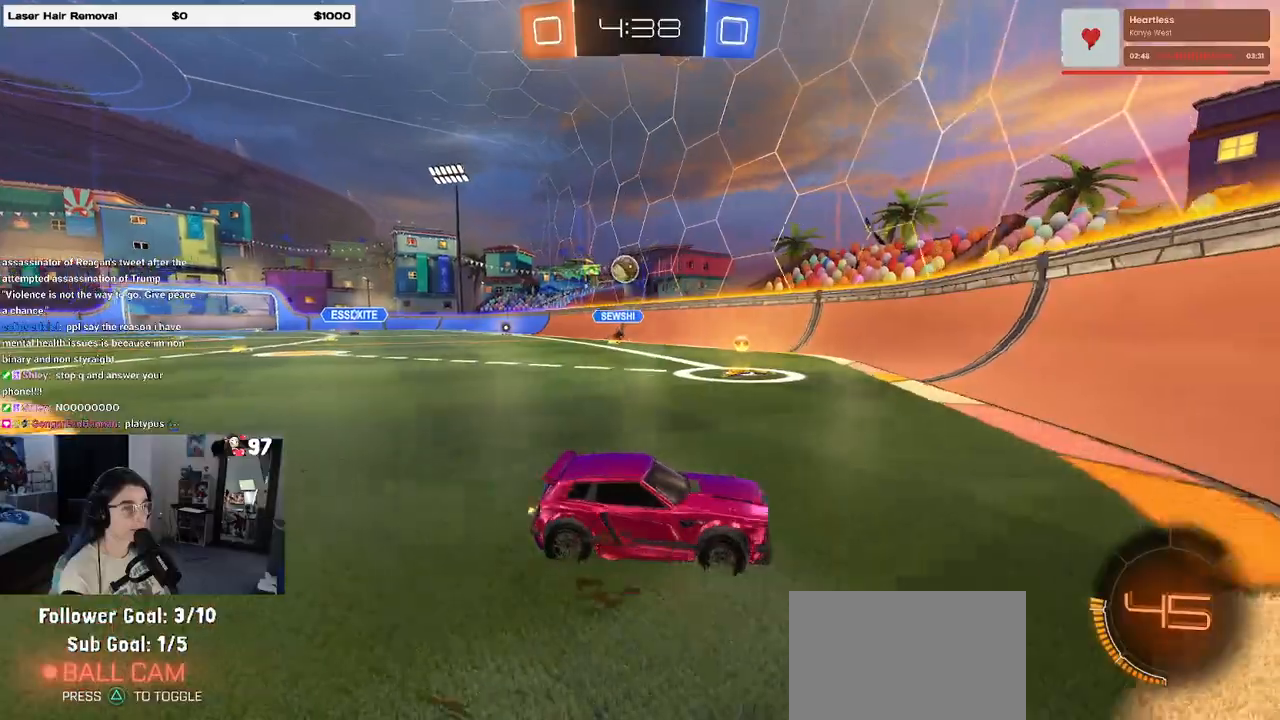
{"dt_ms": 500, "buttons": ["R2"], "left_stick": "down-right", "right_stick": "center", "events": [[33, "SQUARE", "down"], [167, "SQUARE", "up"]]}
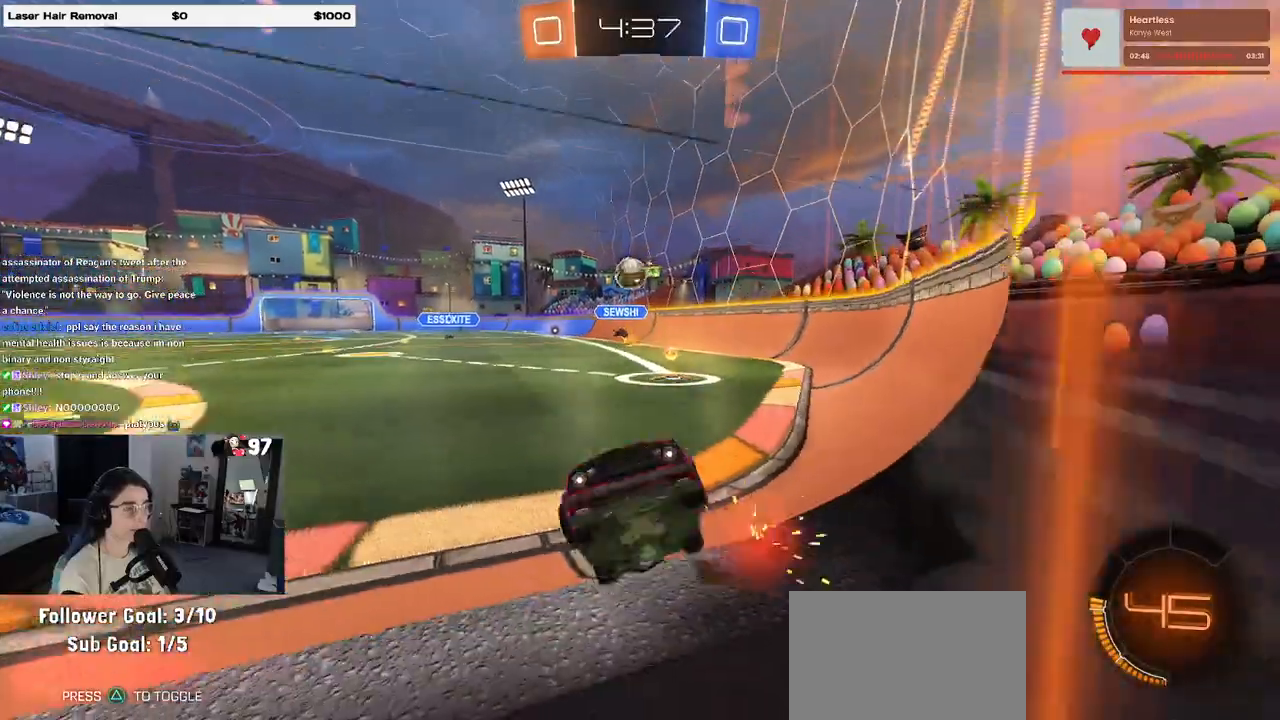
{"dt_ms": 1000, "buttons": ["R1", "R2"], "left_stick": "down-right", "right_stick": "center"}
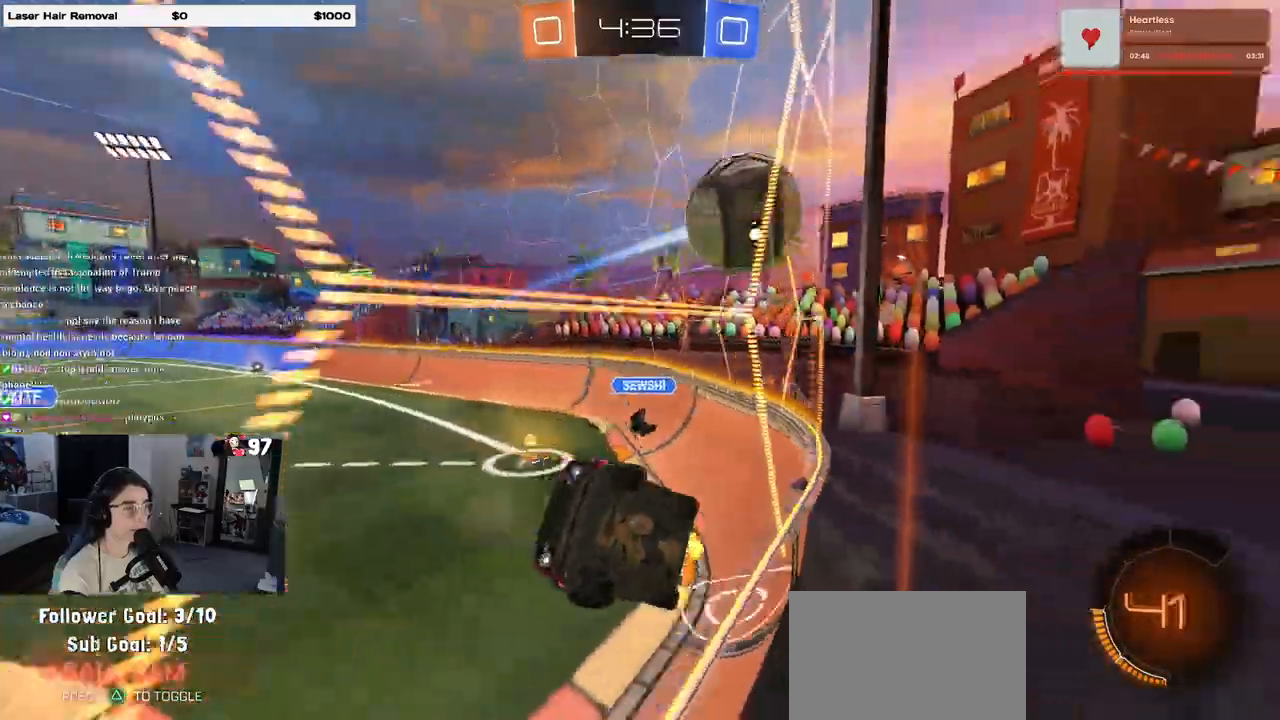
{"dt_ms": 500, "buttons": ["CROSS", "R2"], "left_stick": "down", "right_stick": "center", "events": [[83, "left_stick", "center"], [283, "left_stick", "down-right"], [300, "R1", "up"], [500, "CROSS", "down"], [500, "left_stick", "down"]]}
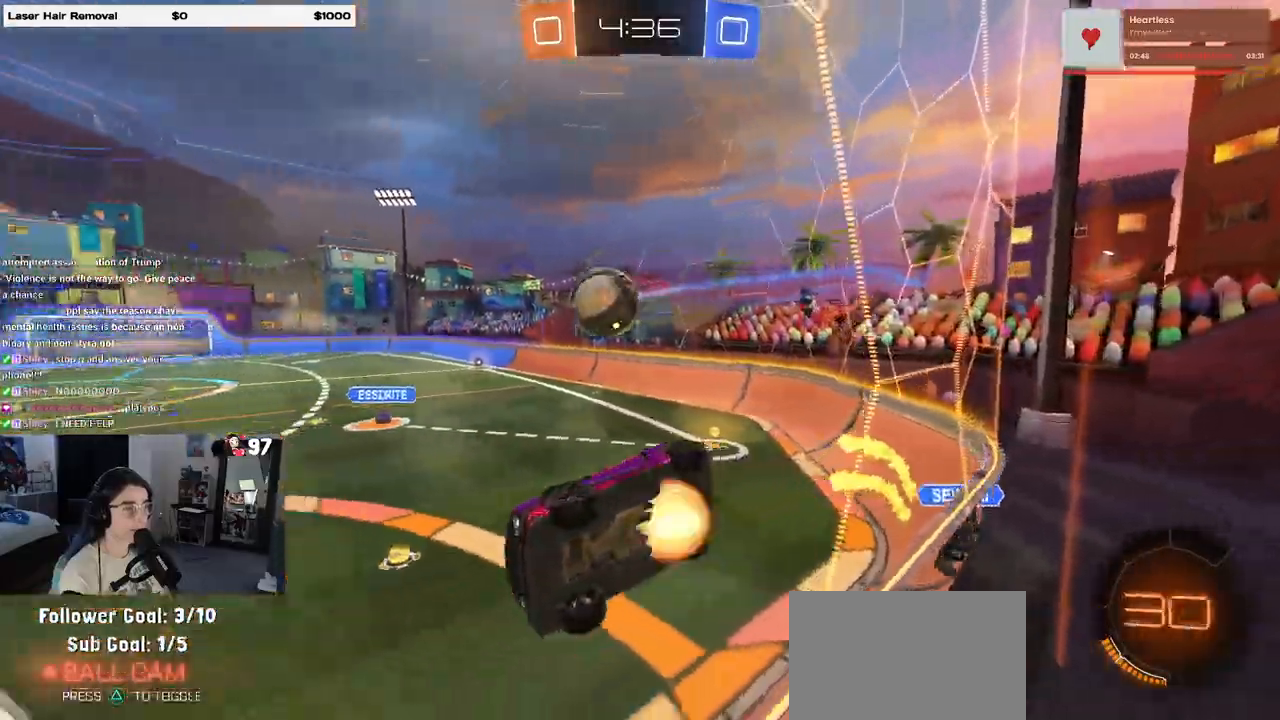
{"dt_ms": 500, "buttons": ["L1"], "left_stick": "down-right", "right_stick": "center", "events": [[150, "CROSS", "up"], [150, "R2", "up"], [200, "L2", "down"], [333, "left_stick", "down-right"], [367, "L1", "down"], [433, "L2", "up"]]}
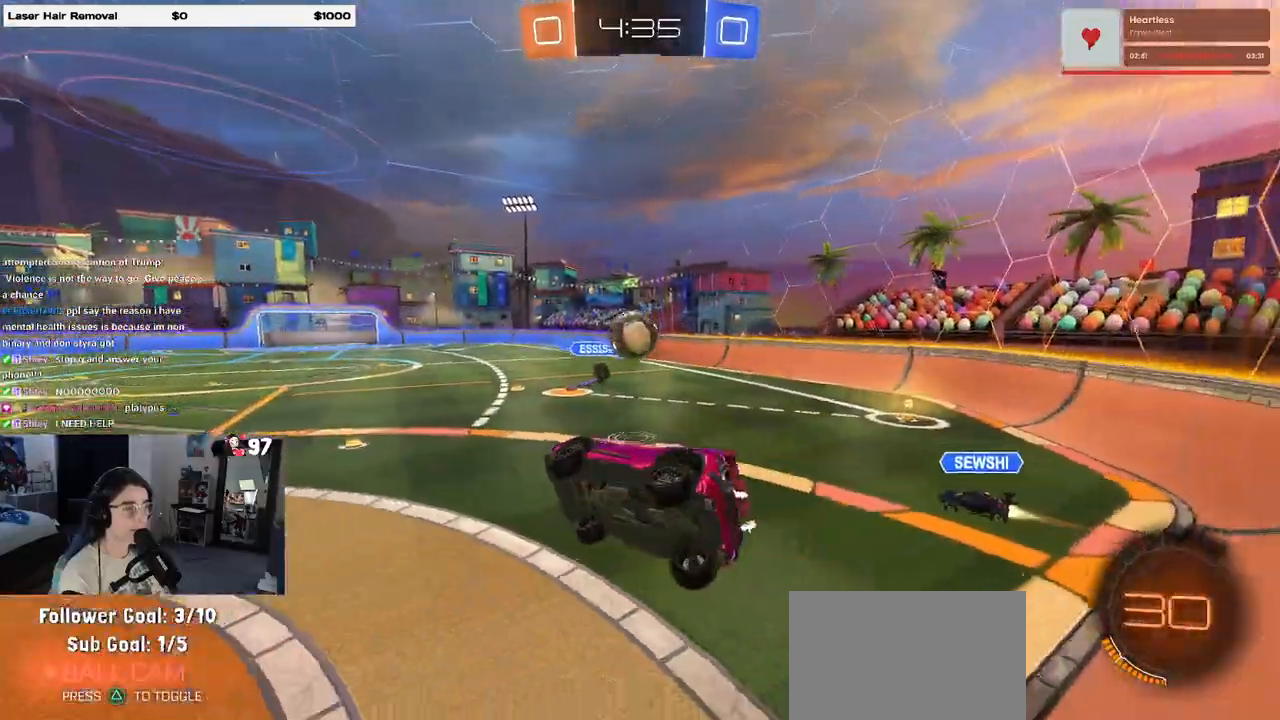
{"dt_ms": 500, "buttons": [], "left_stick": "up-left", "right_stick": "center", "events": [[100, "L1", "up"], [183, "left_stick", "center"], [333, "left_stick", "up-left"]]}
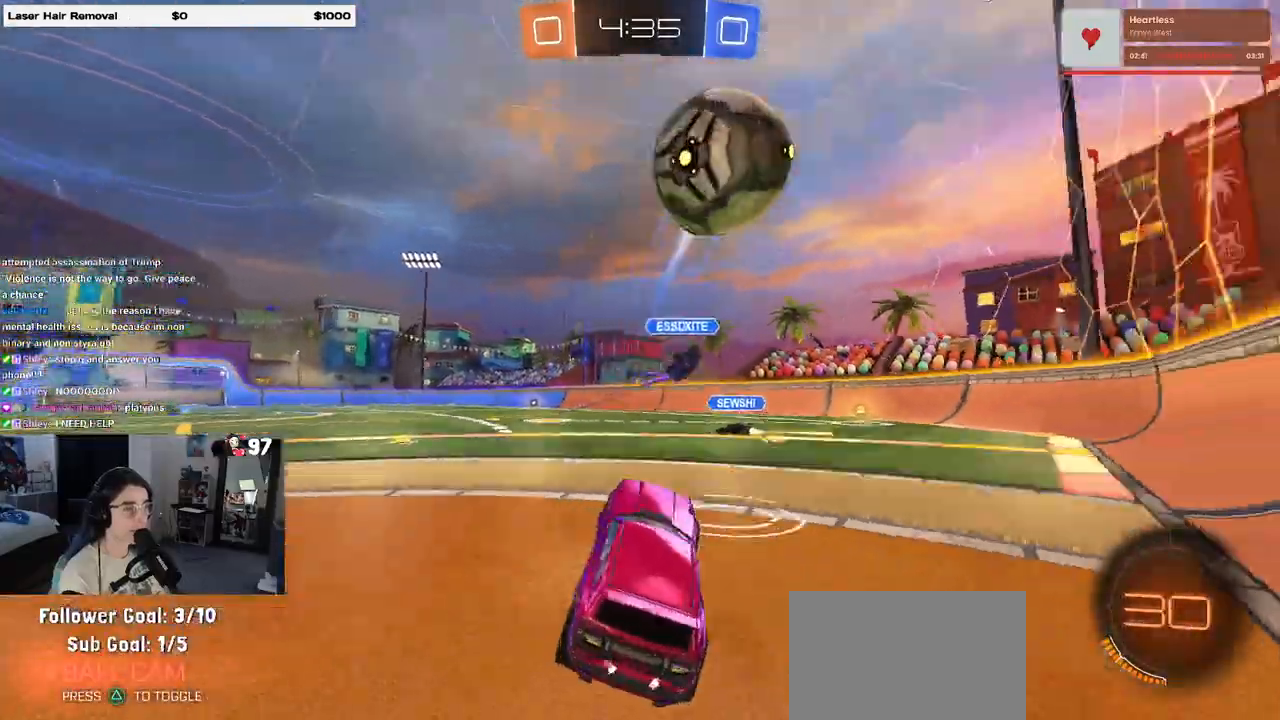
{"dt_ms": 500, "buttons": ["R2"], "left_stick": "center", "right_stick": "center", "events": [[17, "left_stick", "center"], [33, "R2", "down"]]}
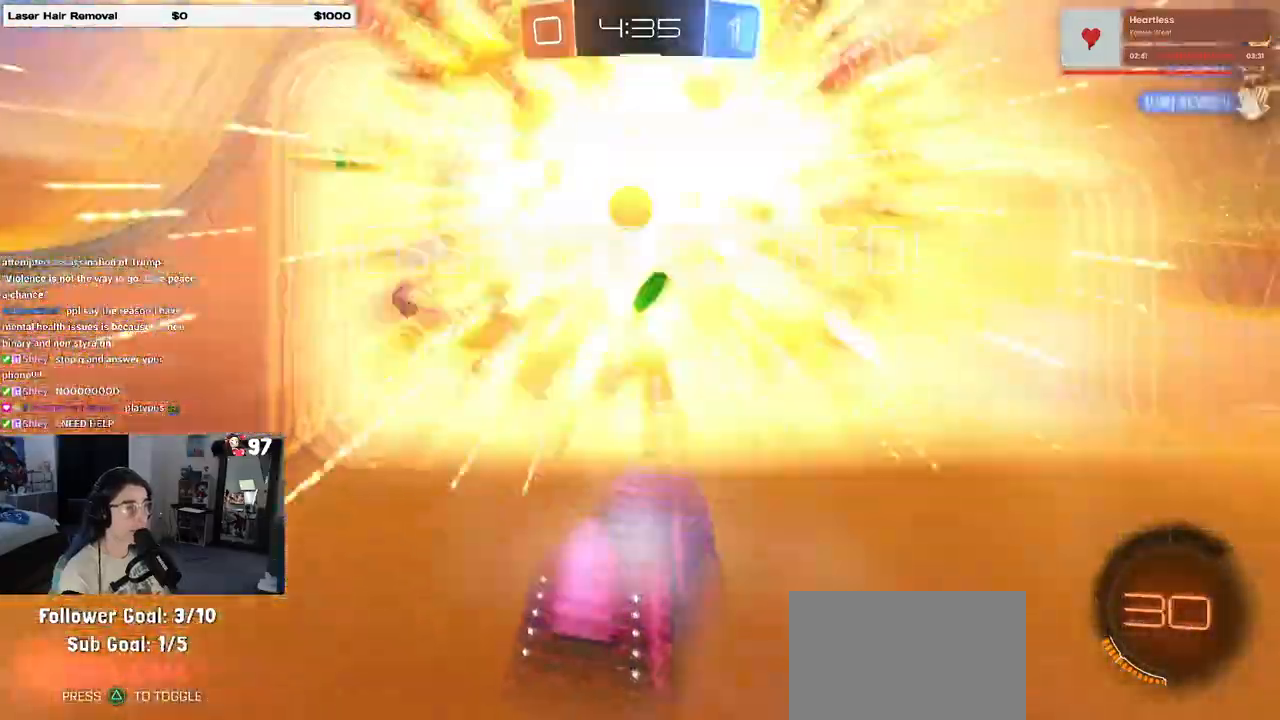
{"dt_ms": 500, "buttons": [], "left_stick": "center", "right_stick": "center", "events": [[150, "R2", "up"]]}